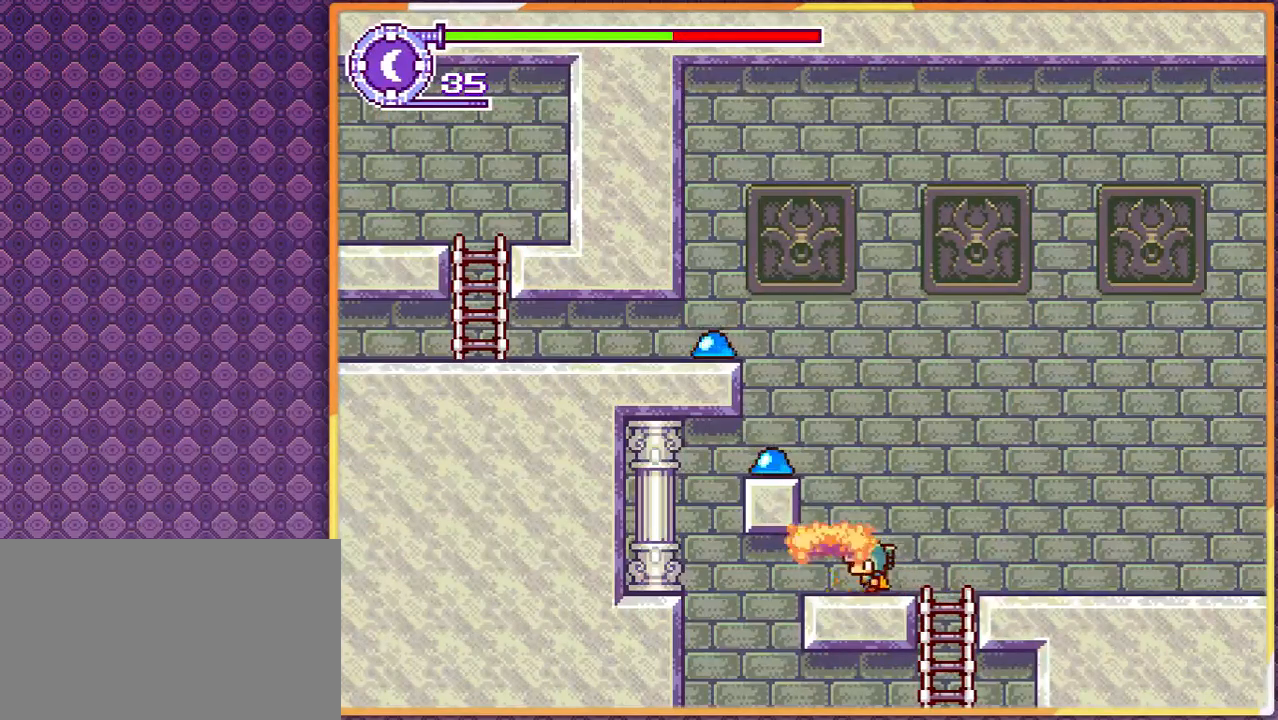
Gameplay with a controller; each line is a JSON object with the inputs held at the frame after it. "events" lists button and stick changes between this image and that frame as [ms after this image, input, new state], when the widget could be followed in between. Not read: DPAD_LEFT DPAD_UP L3 R3 other_buttons.
{"buttons": [], "events": []}
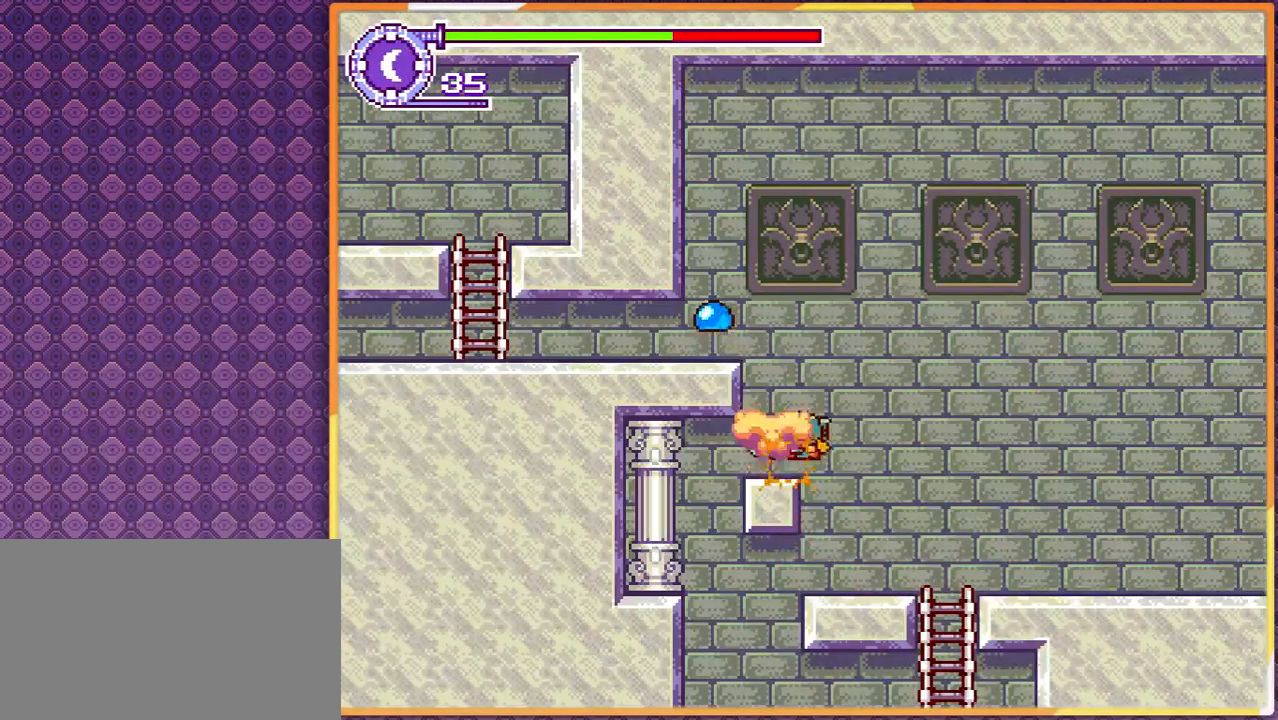
{"buttons": [], "events": []}
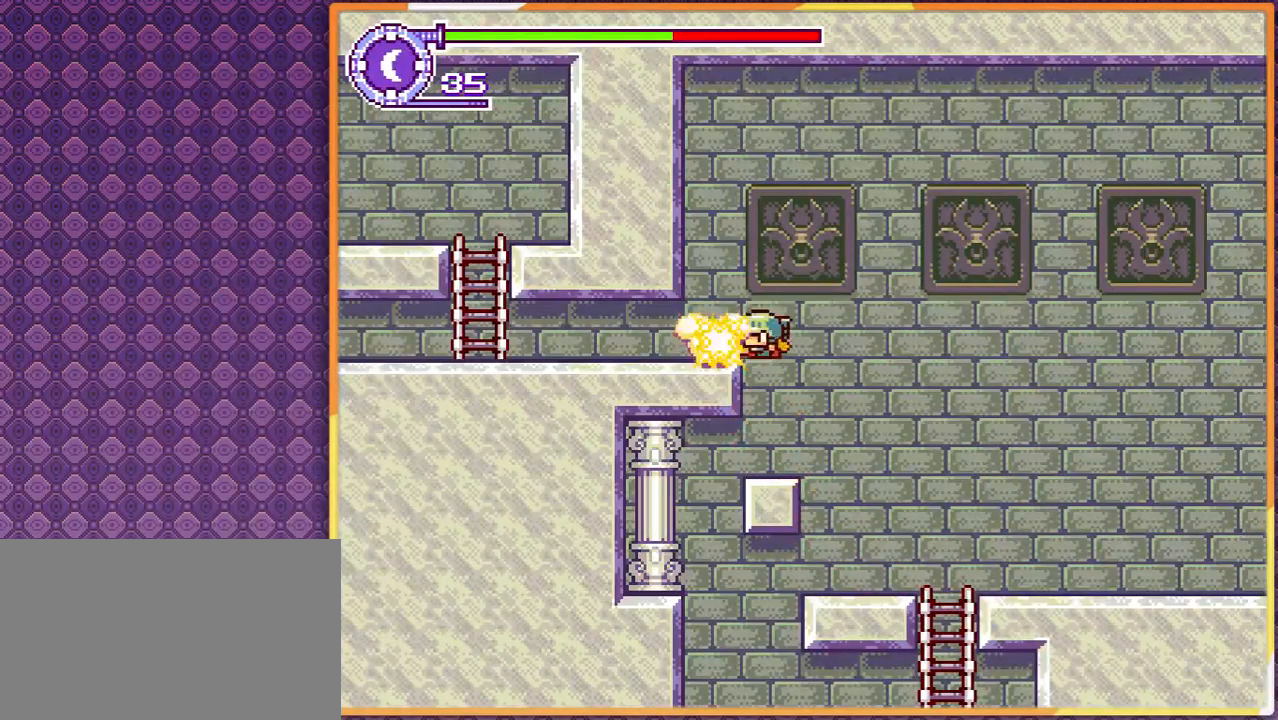
{"buttons": ["DPAD_RIGHT"], "events": [[367, "DPAD_RIGHT", "down"]]}
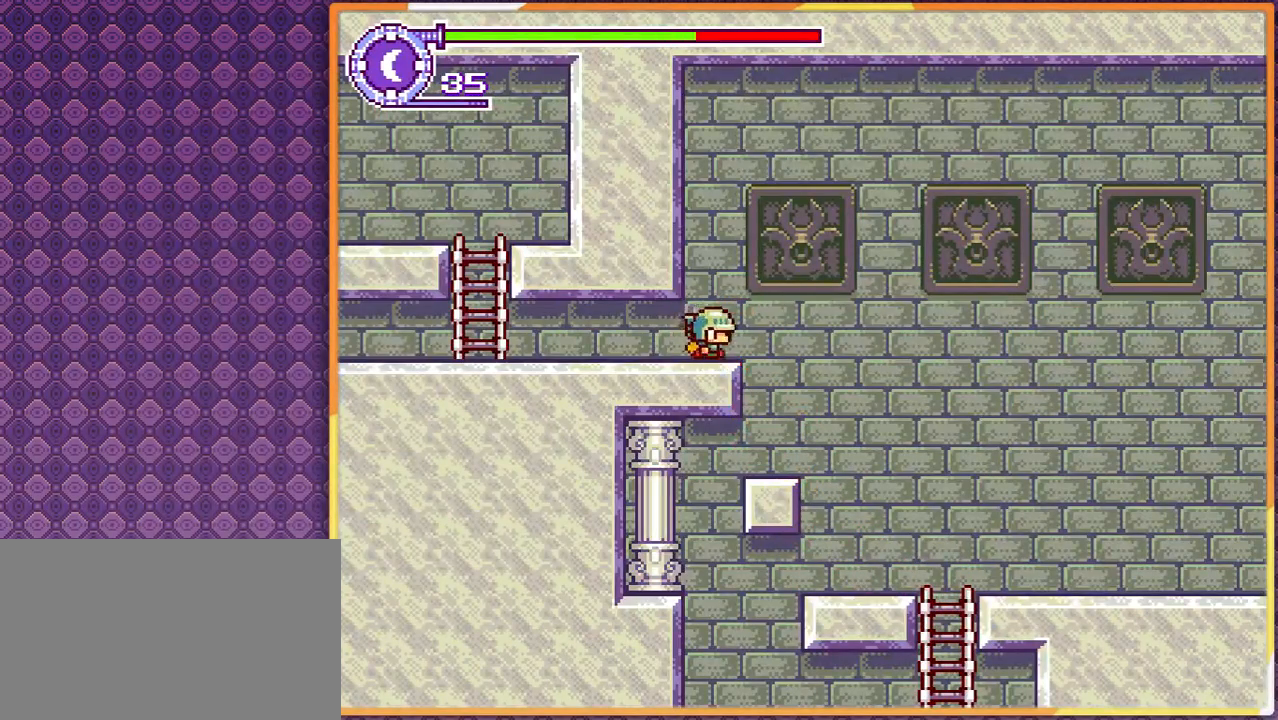
{"buttons": [], "events": [[33, "DPAD_RIGHT", "up"]]}
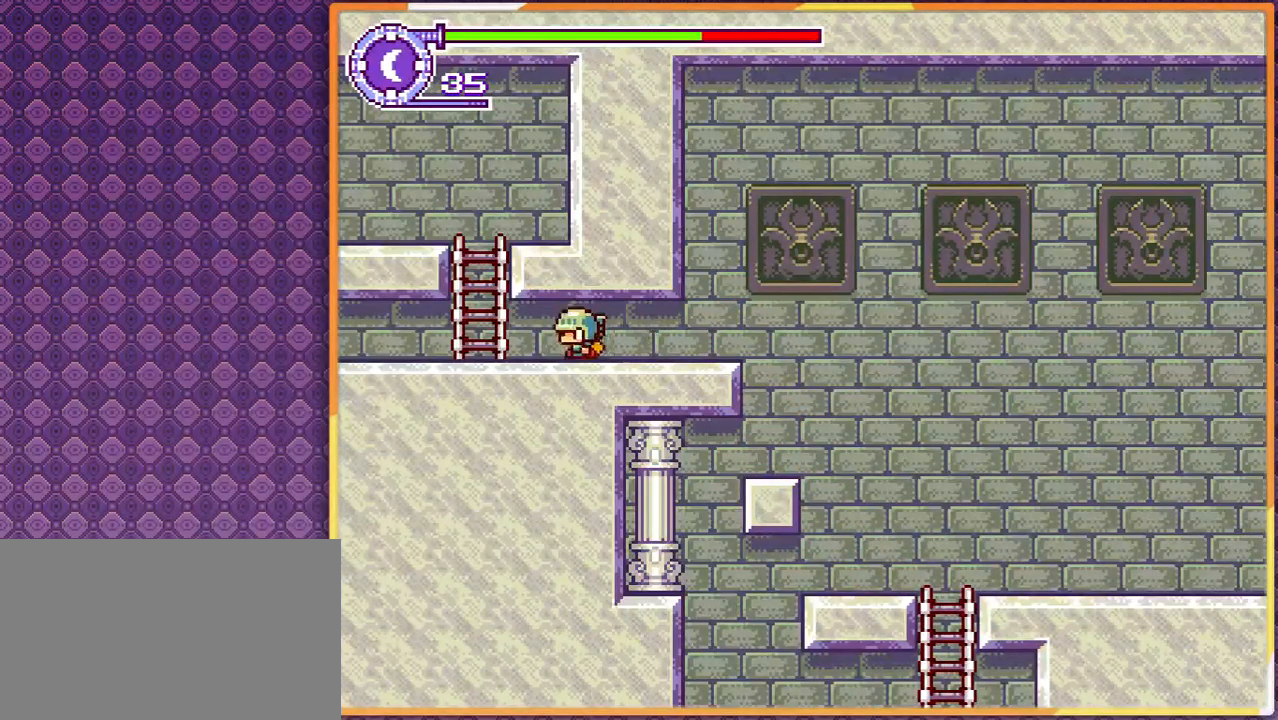
{"buttons": [], "events": []}
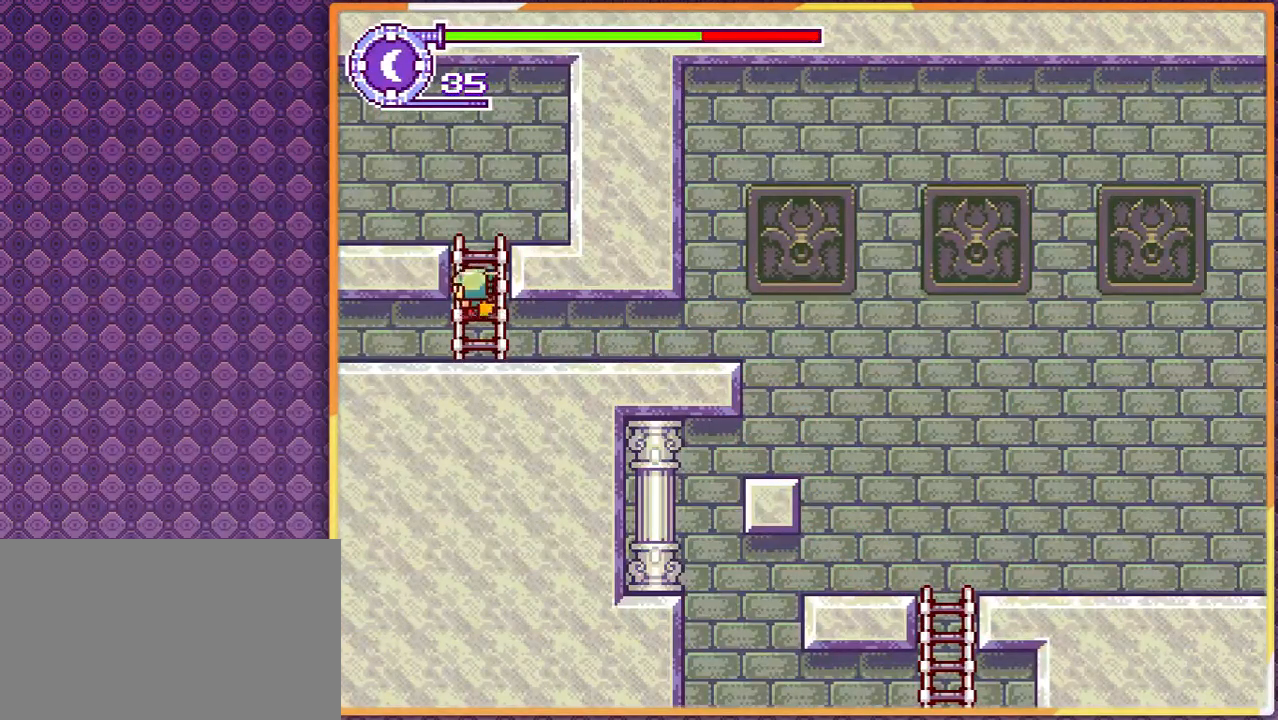
{"buttons": [], "events": []}
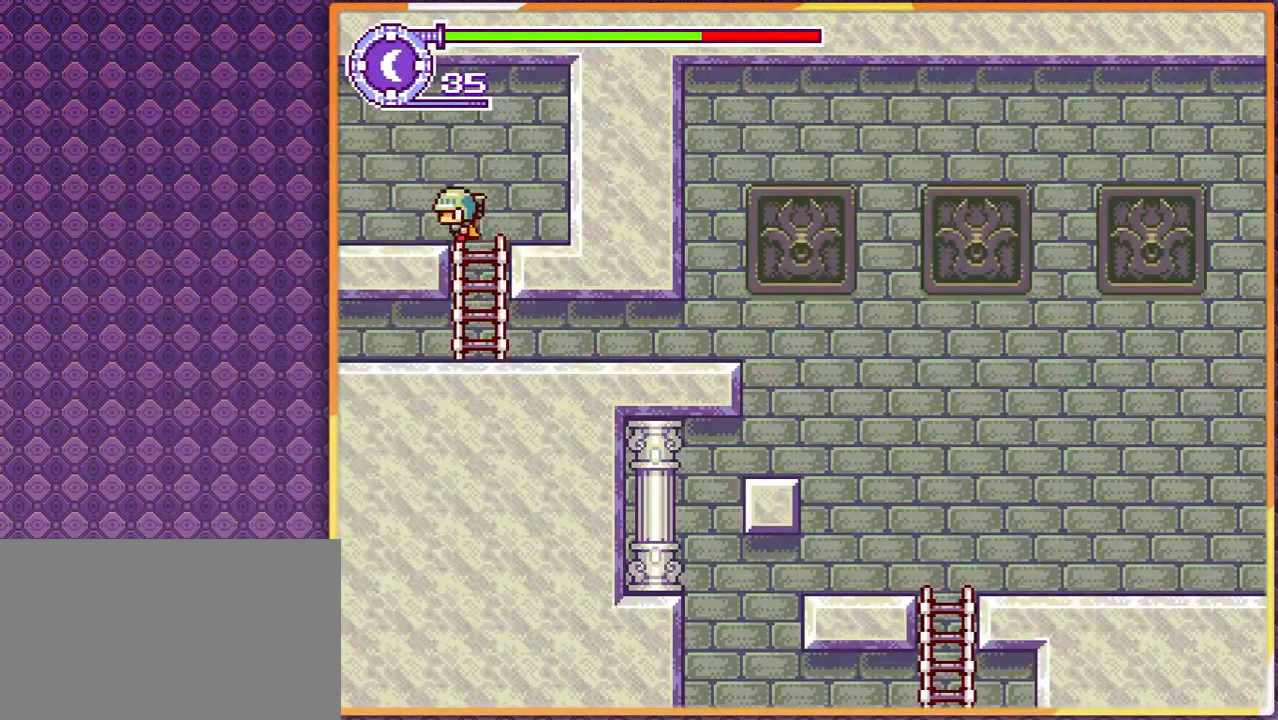
{"buttons": [], "events": []}
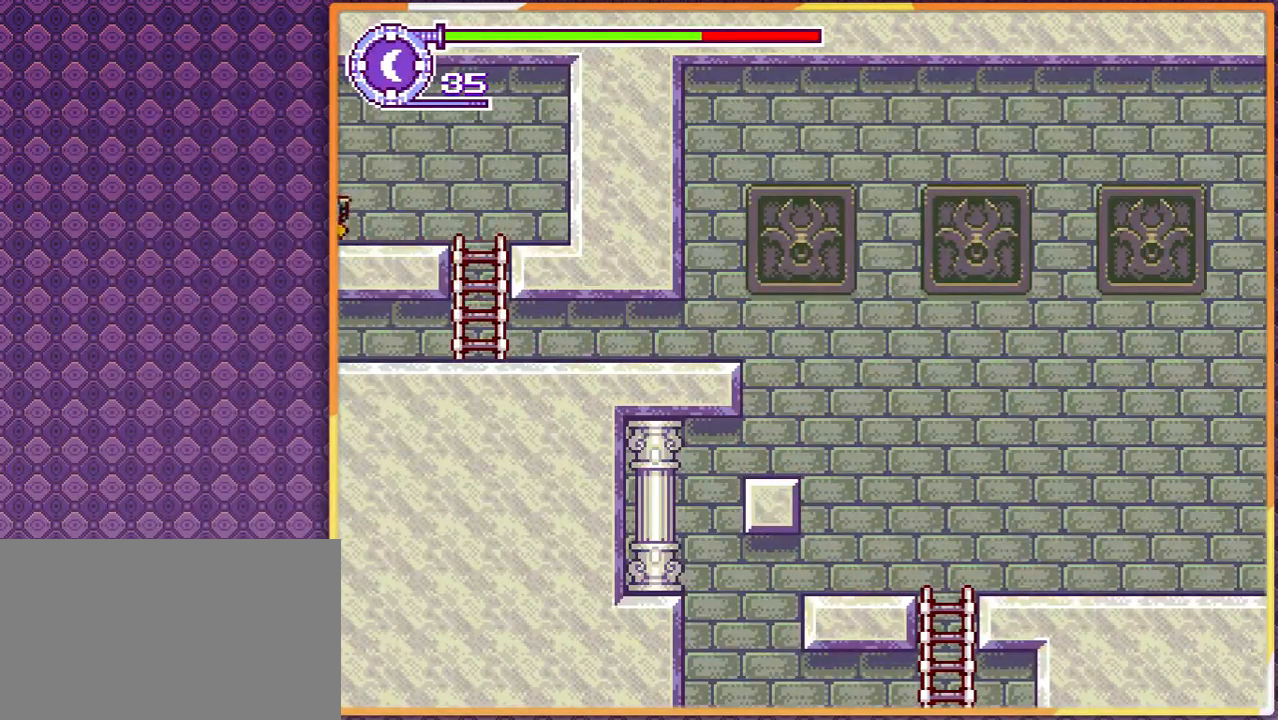
{"buttons": [], "events": []}
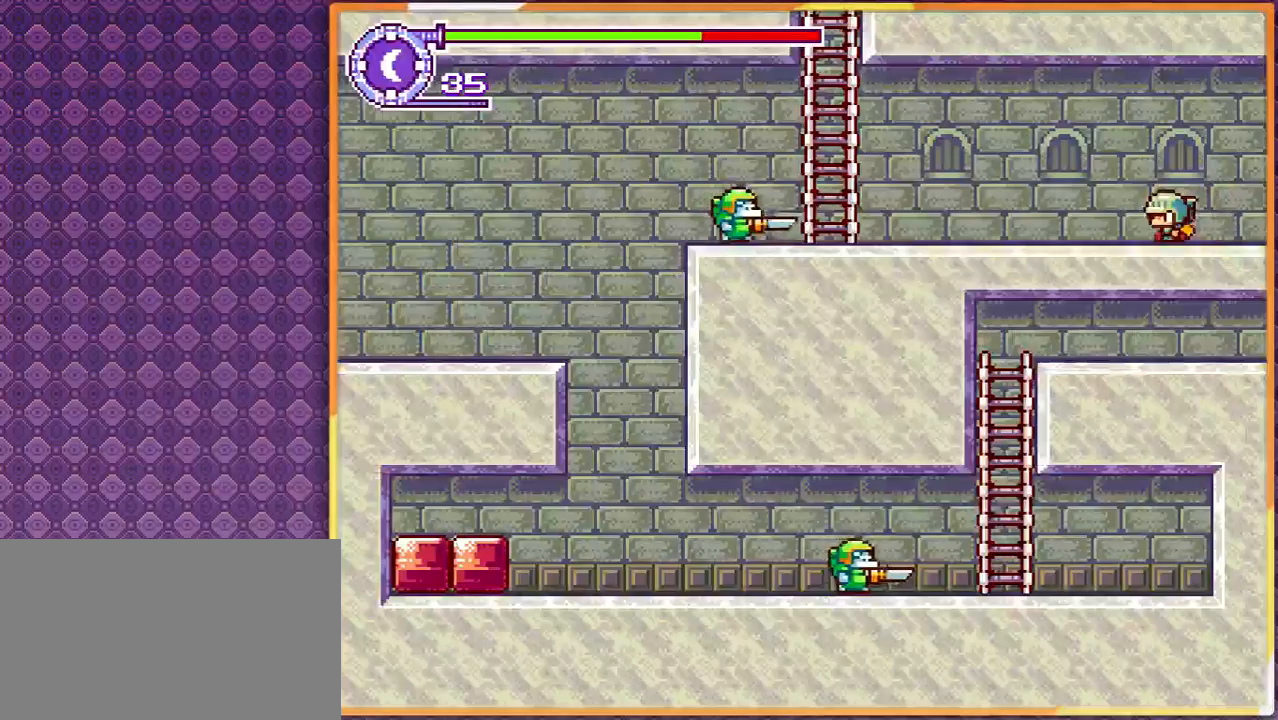
{"buttons": [], "events": []}
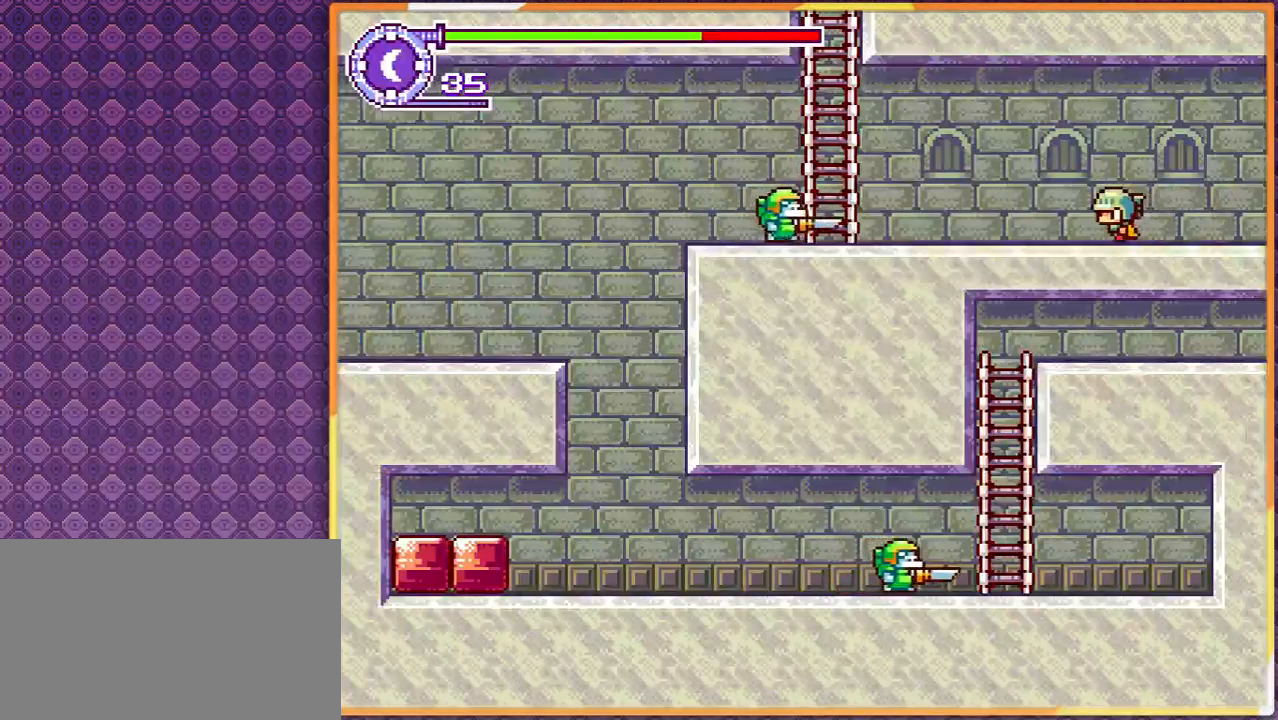
{"buttons": ["DPAD_RIGHT"], "events": [[67, "DPAD_RIGHT", "down"]]}
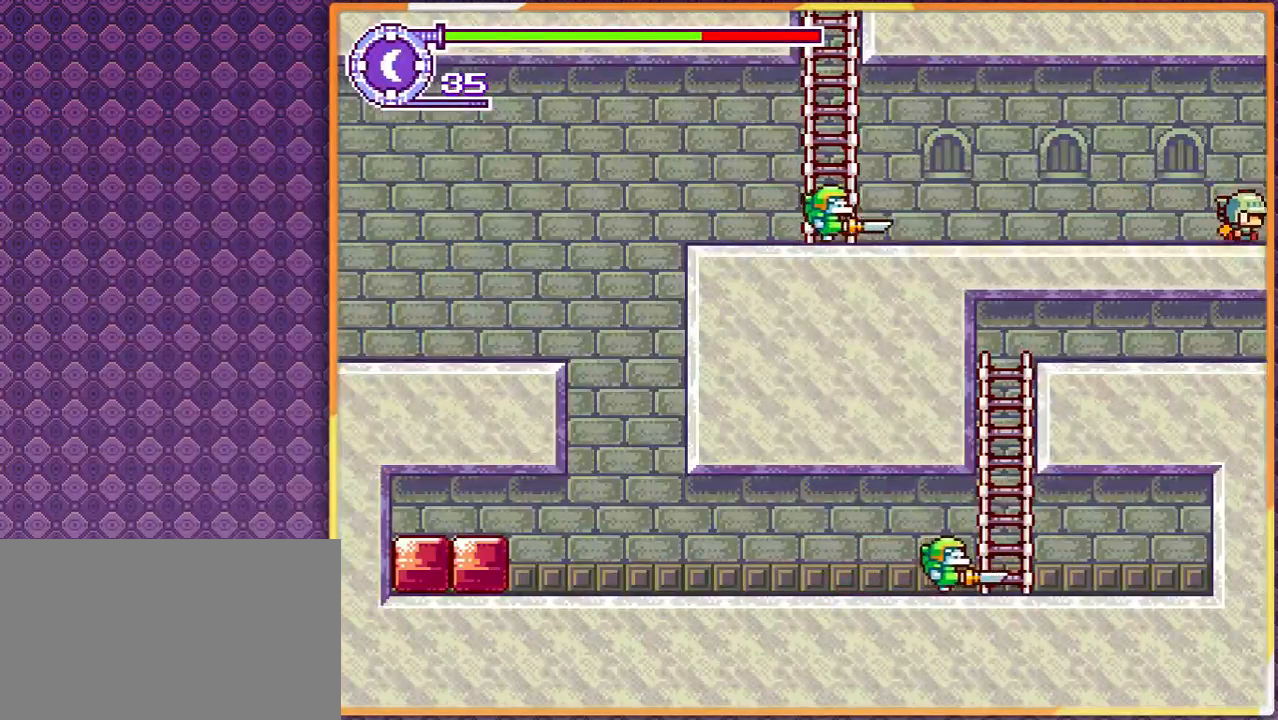
{"buttons": [], "events": [[500, "DPAD_RIGHT", "up"]]}